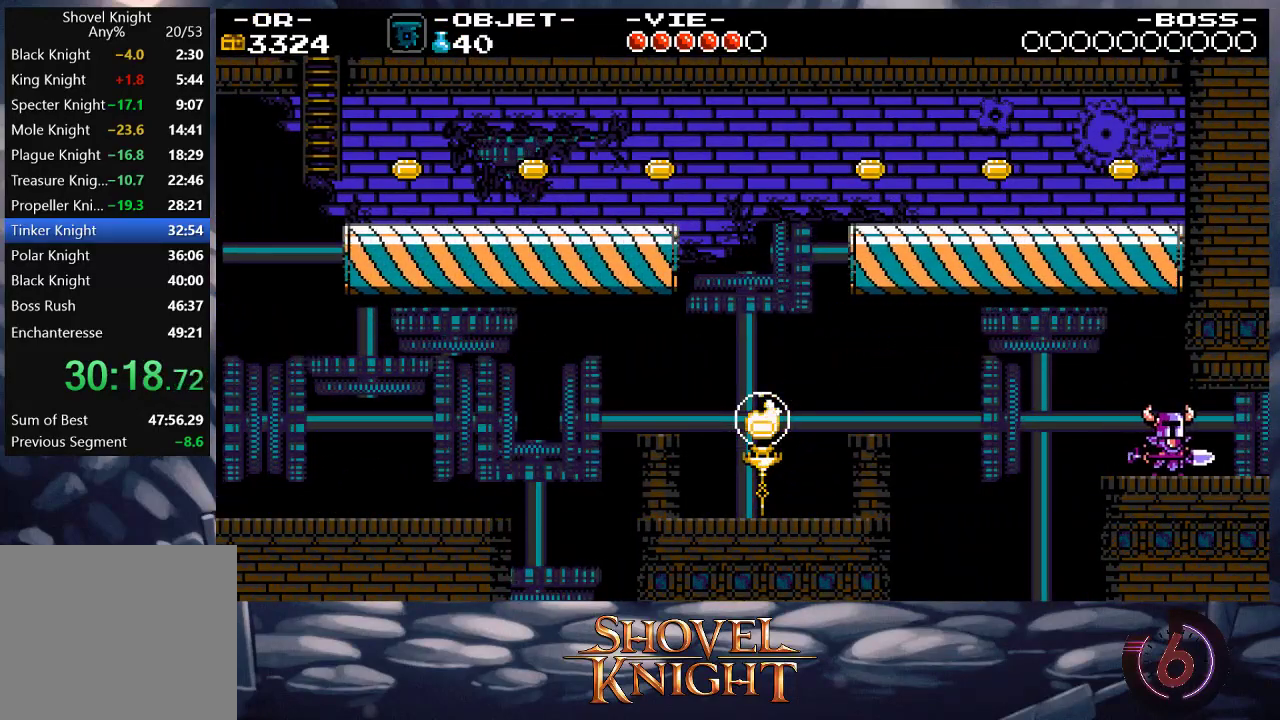
Gameplay with a controller (PlayStation layout); each line is a JSON object with the inputs held at the frame after it. "events" lists button and stick changes between this image and that frame as [ms after this image, input, new state], when the widget could be followed in between. Not read: L3 R3 left_stick right_stick.
{"buttons": ["DPAD_RIGHT"], "events": []}
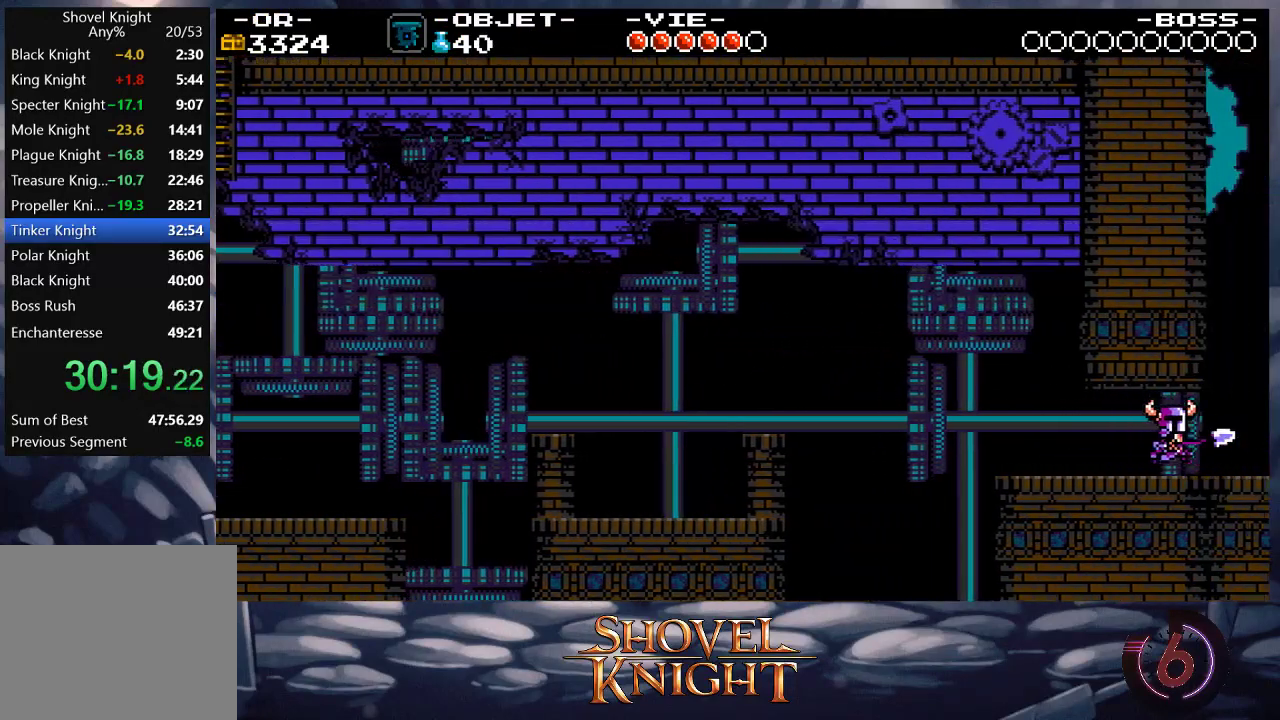
{"buttons": ["DPAD_RIGHT"], "events": []}
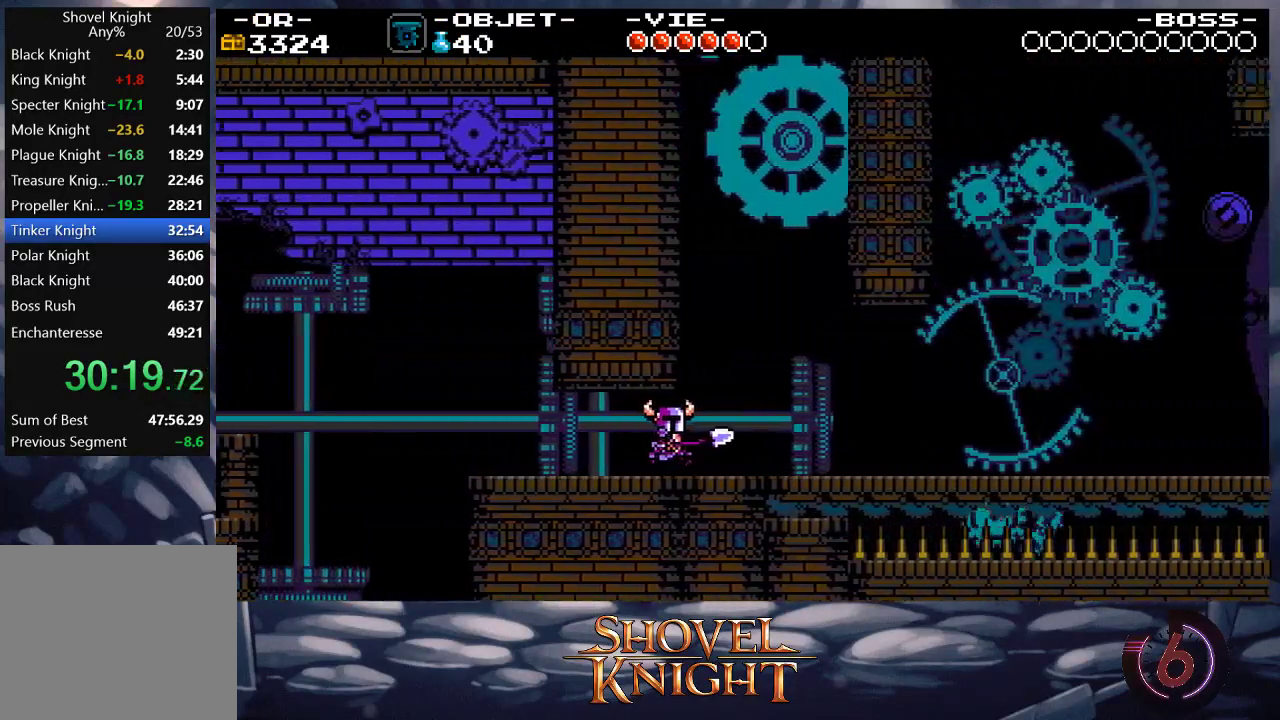
{"buttons": ["DPAD_RIGHT"], "events": []}
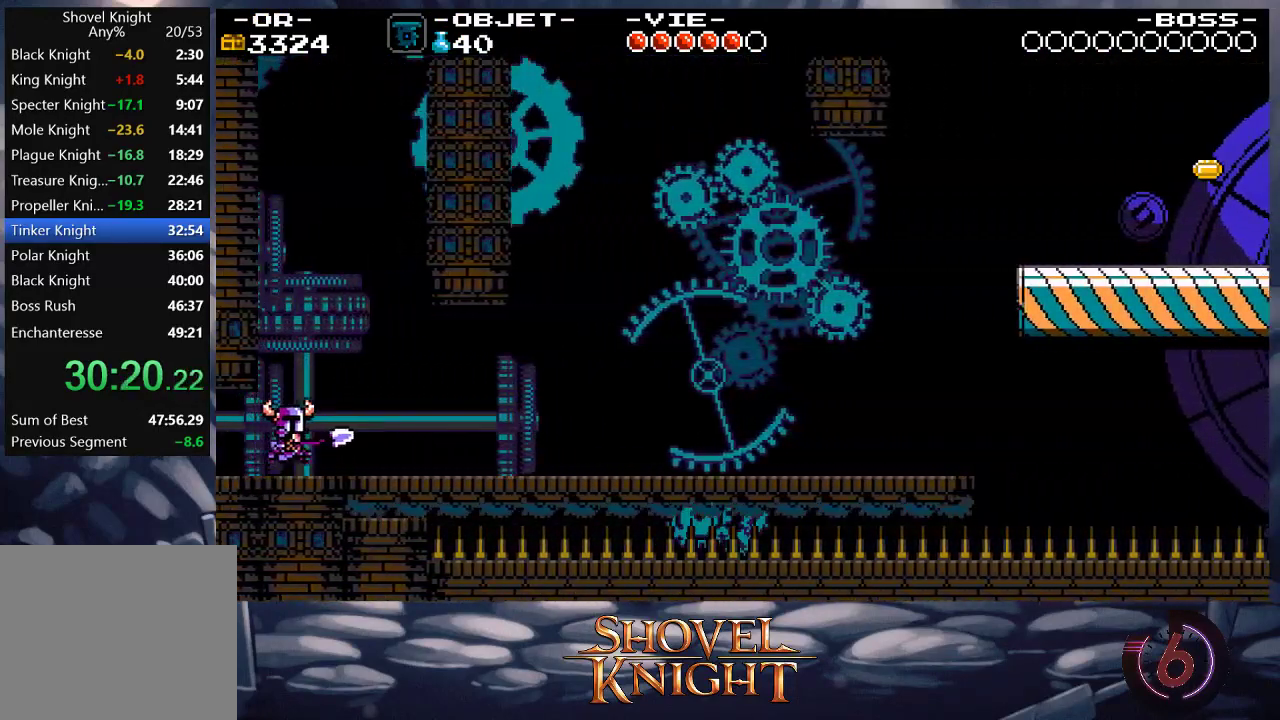
{"buttons": ["DPAD_RIGHT"], "events": []}
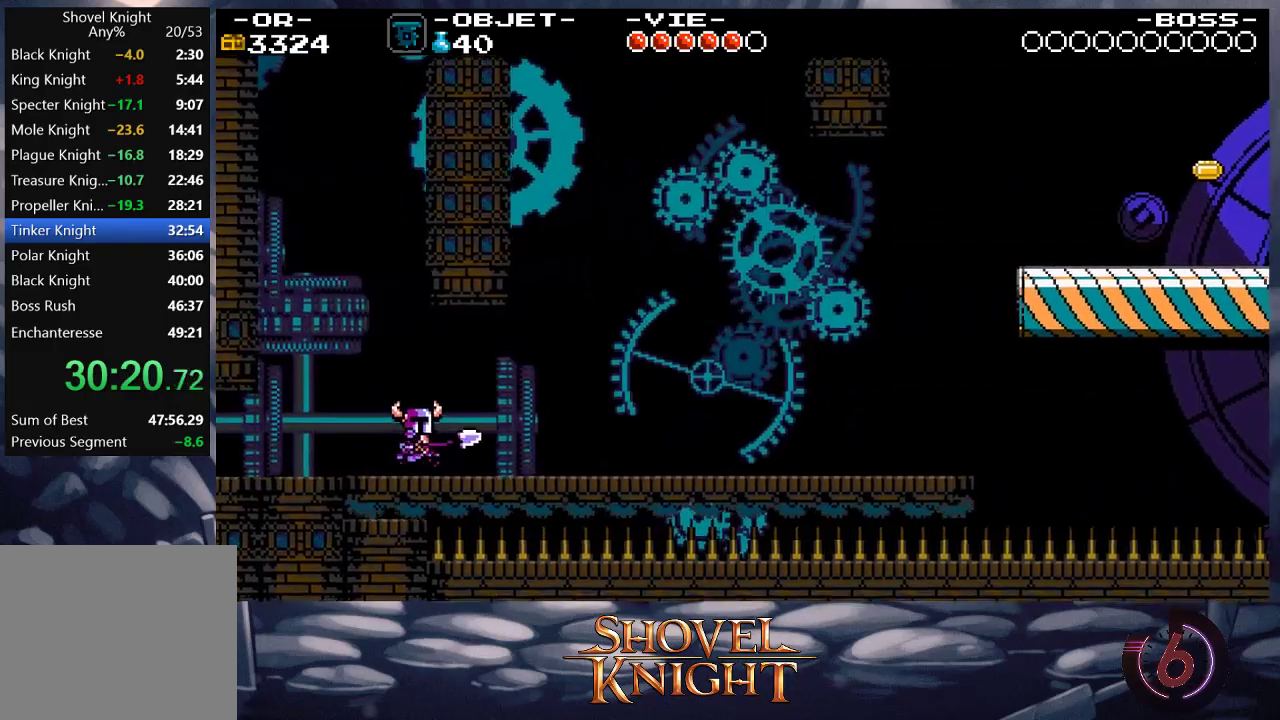
{"buttons": ["DPAD_RIGHT"], "events": [[117, "DPAD_UP", "down"], [217, "SQUARE", "down"], [283, "SQUARE", "up"], [350, "DPAD_UP", "up"], [383, "CROSS", "down"], [483, "CROSS", "up"]]}
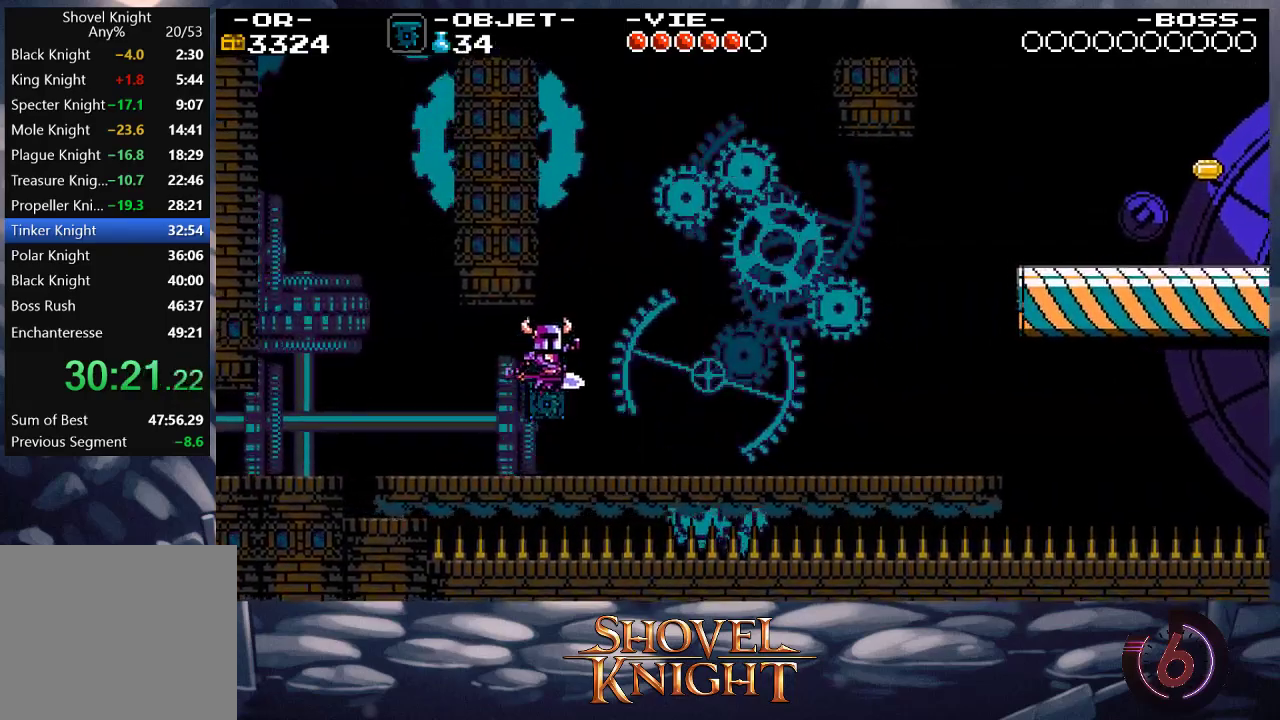
{"buttons": [], "events": [[317, "DPAD_RIGHT", "up"]]}
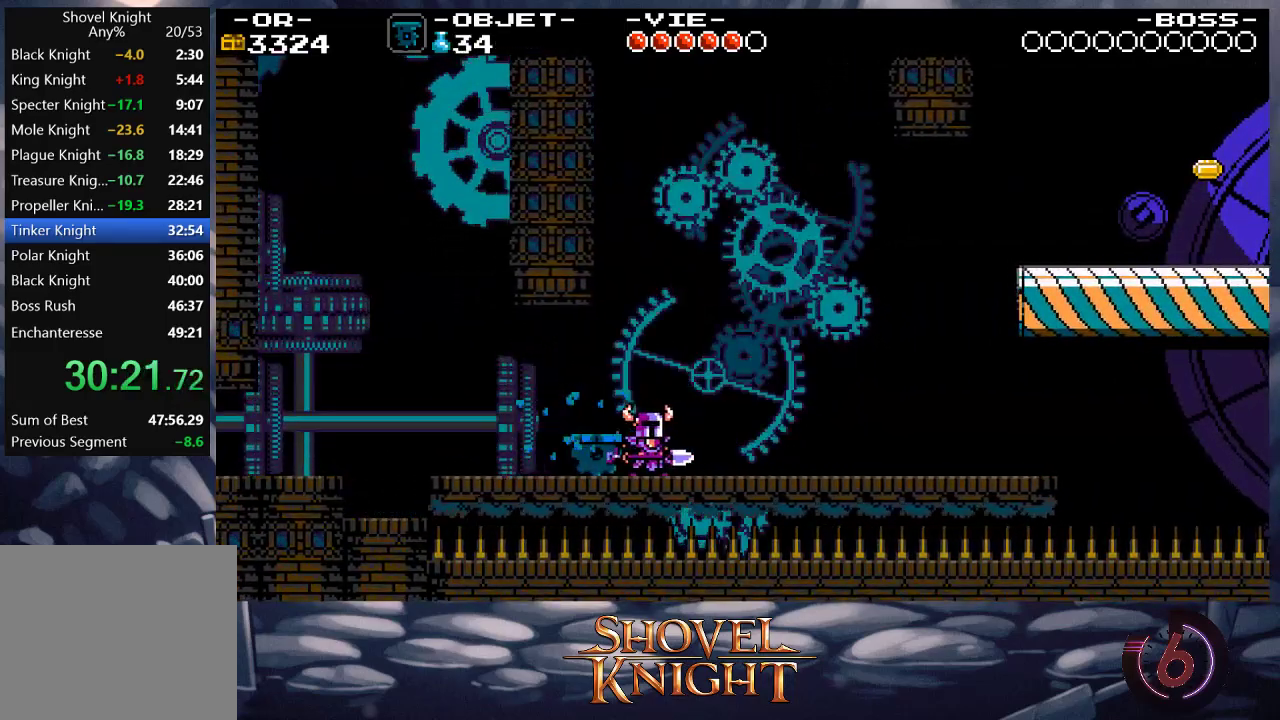
{"buttons": ["SQUARE"], "events": [[50, "CROSS", "down"], [117, "CROSS", "up"], [483, "SQUARE", "down"]]}
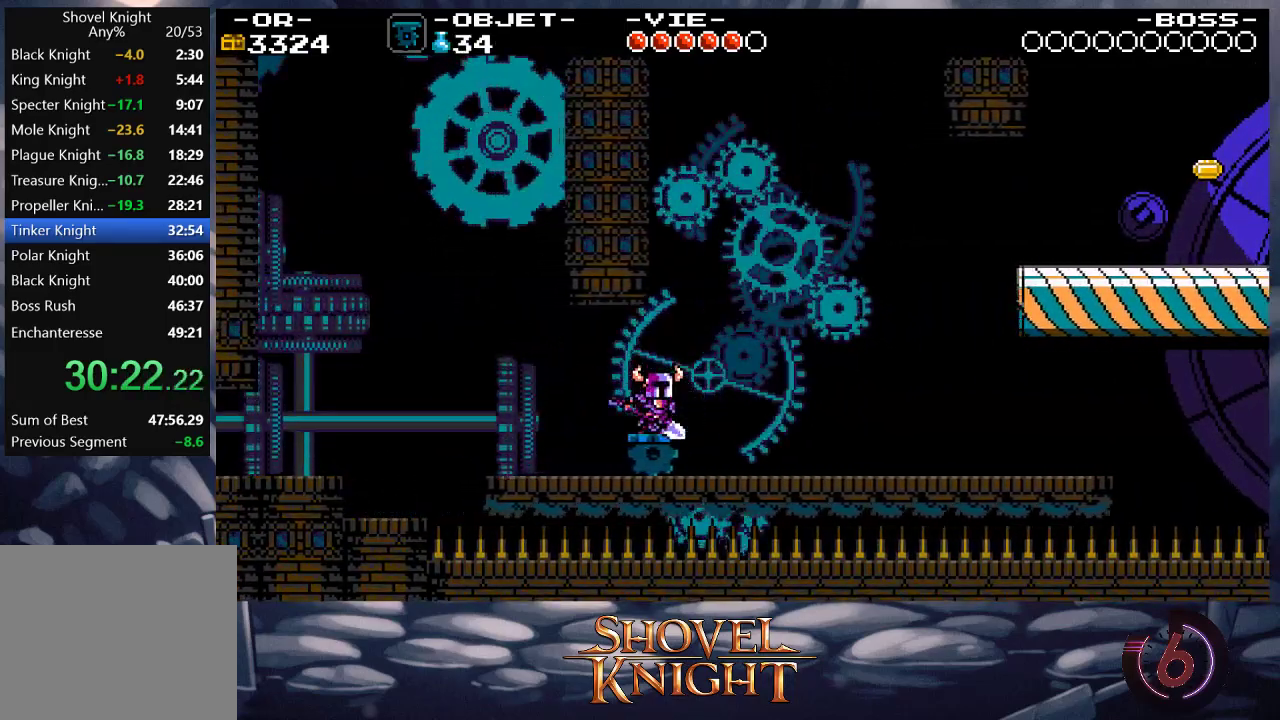
{"buttons": ["SQUARE"], "events": [[183, "DPAD_RIGHT", "down"], [350, "DPAD_RIGHT", "up"]]}
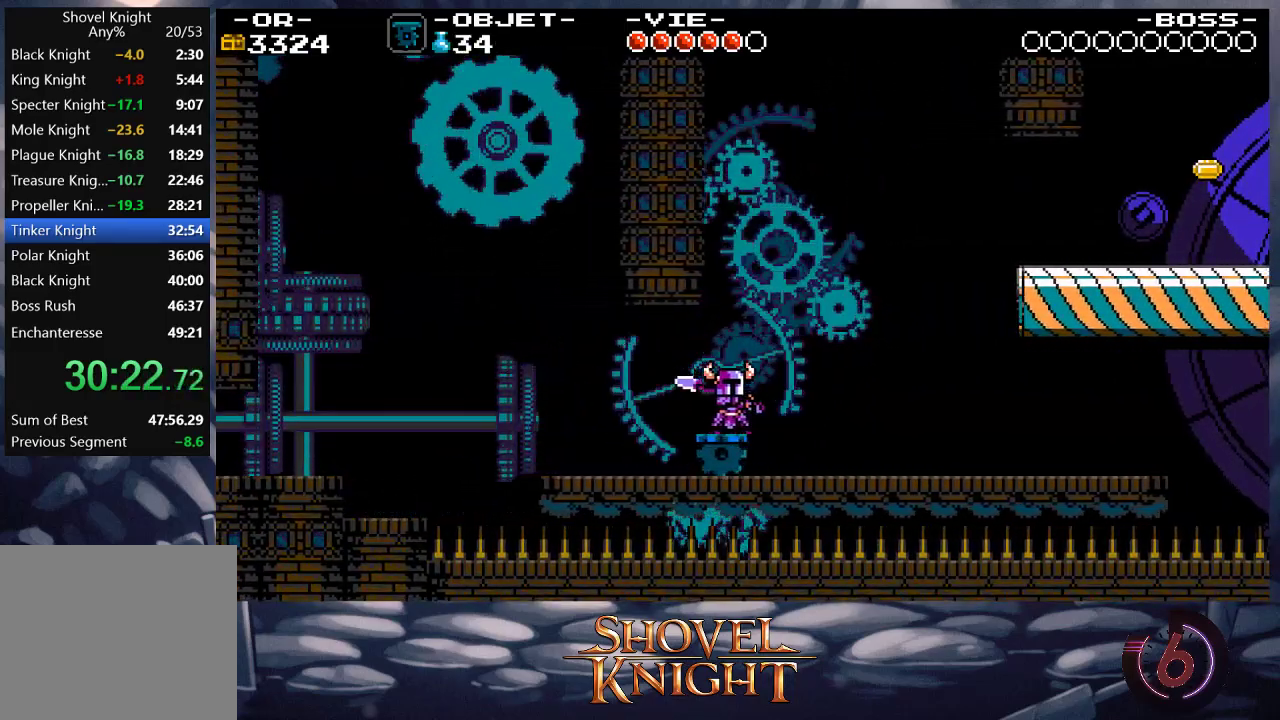
{"buttons": ["SQUARE"], "events": [[83, "DPAD_RIGHT", "down"], [283, "DPAD_RIGHT", "up"]]}
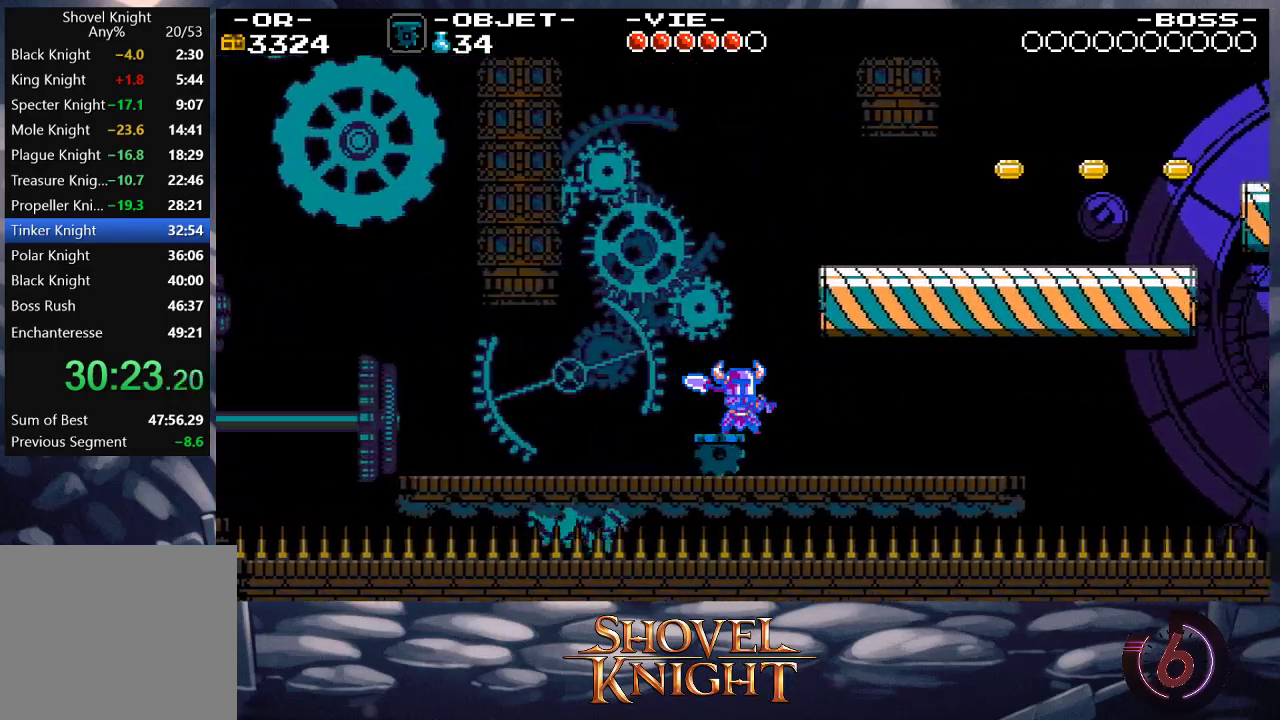
{"buttons": ["SQUARE"], "events": [[50, "DPAD_RIGHT", "down"], [150, "DPAD_RIGHT", "up"], [317, "DPAD_RIGHT", "down"], [417, "DPAD_RIGHT", "up"]]}
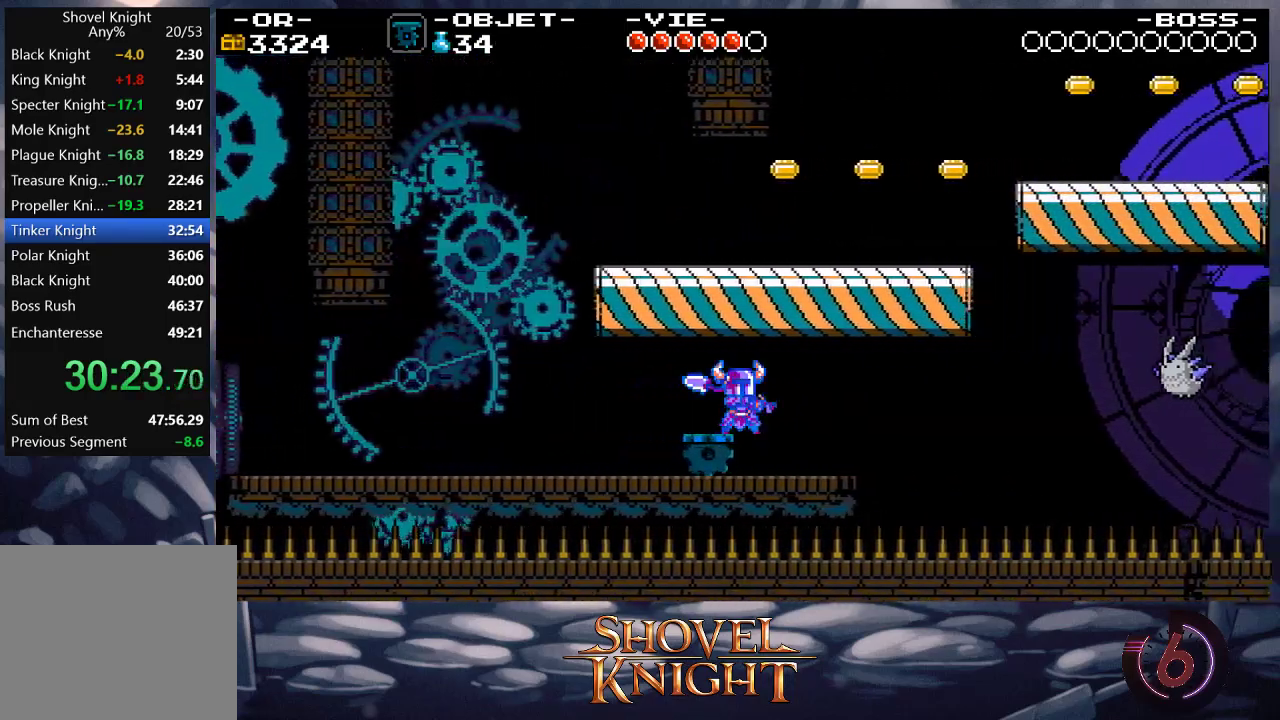
{"buttons": ["SQUARE"], "events": []}
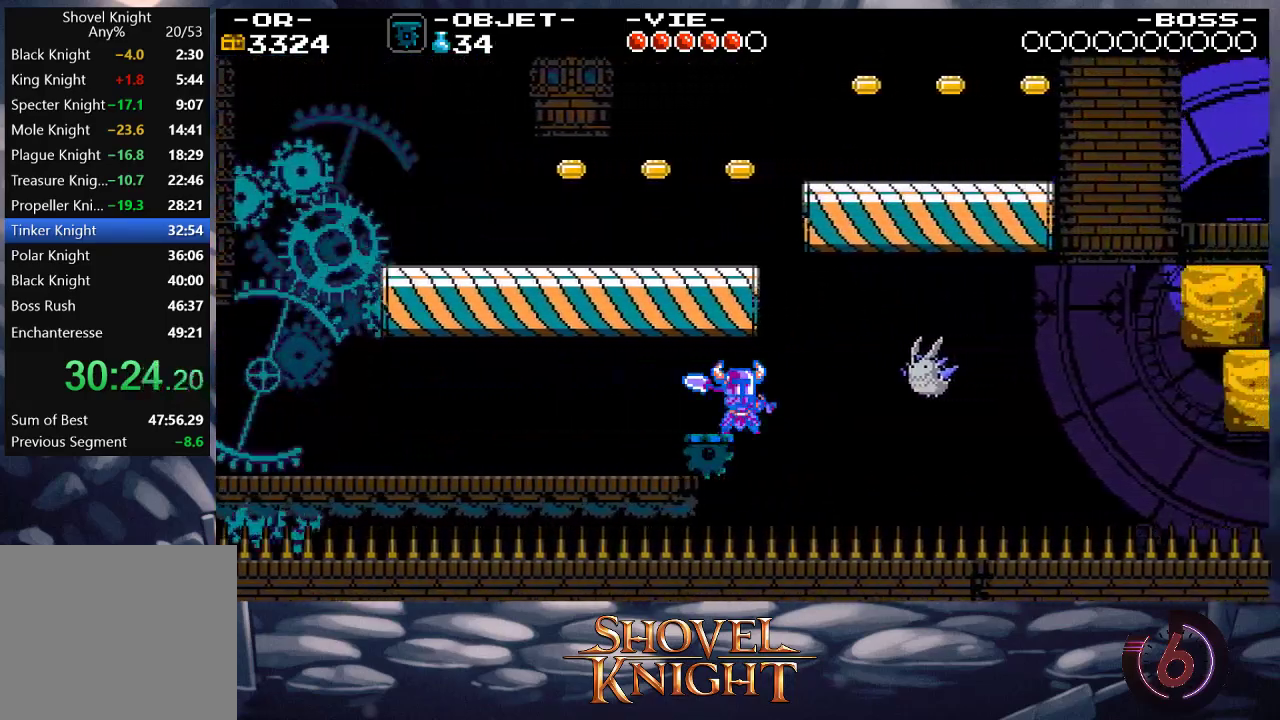
{"buttons": [], "events": [[250, "SQUARE", "up"]]}
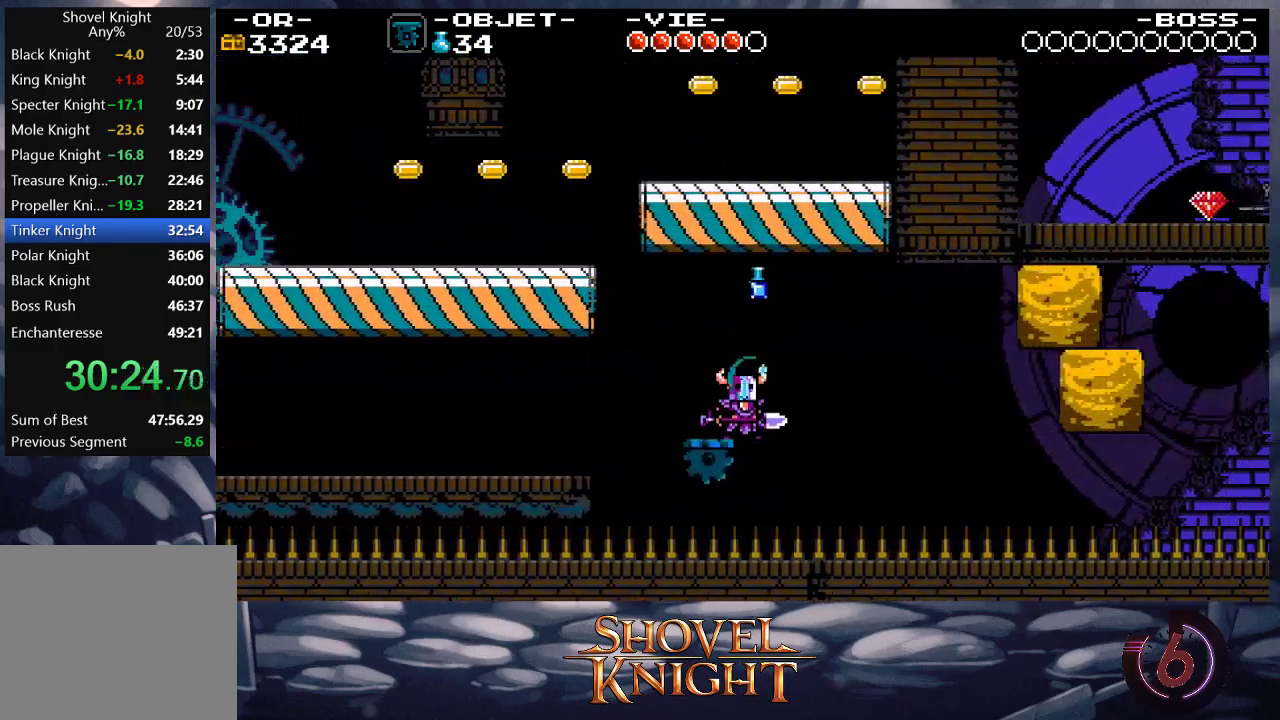
{"buttons": ["SQUARE"], "events": [[83, "SQUARE", "down"]]}
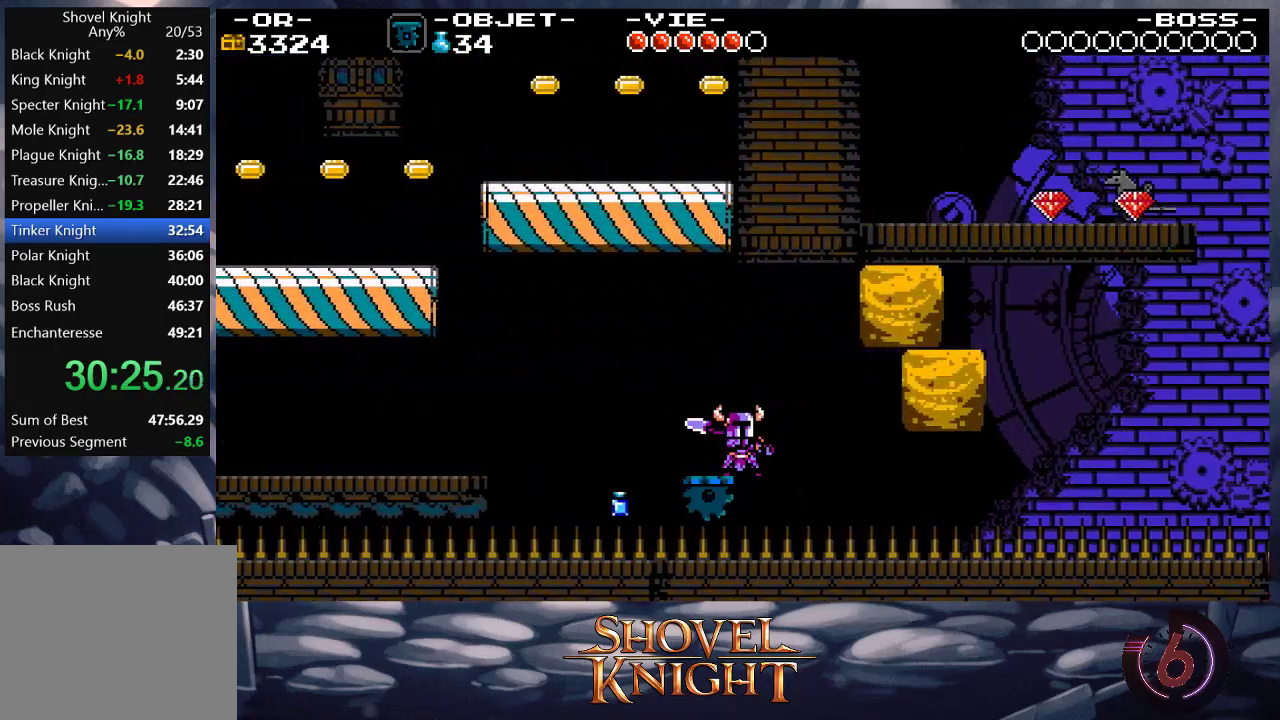
{"buttons": [], "events": [[283, "SQUARE", "up"]]}
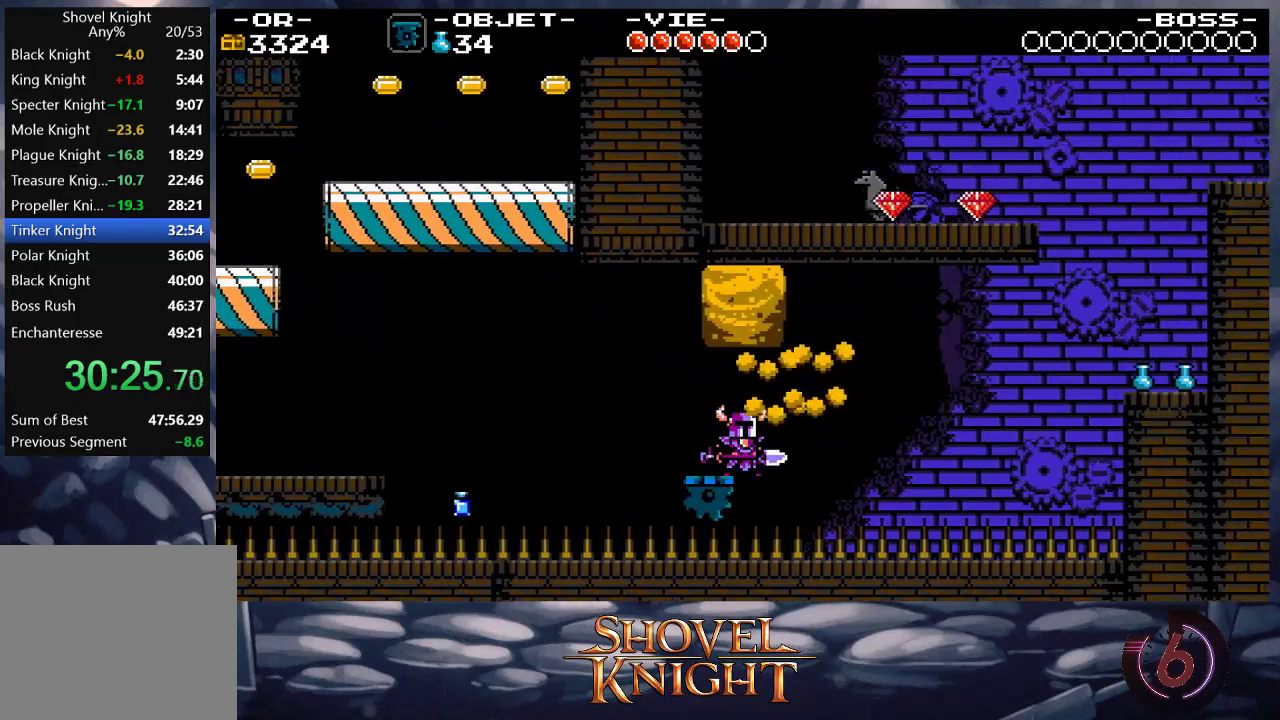
{"buttons": [], "events": []}
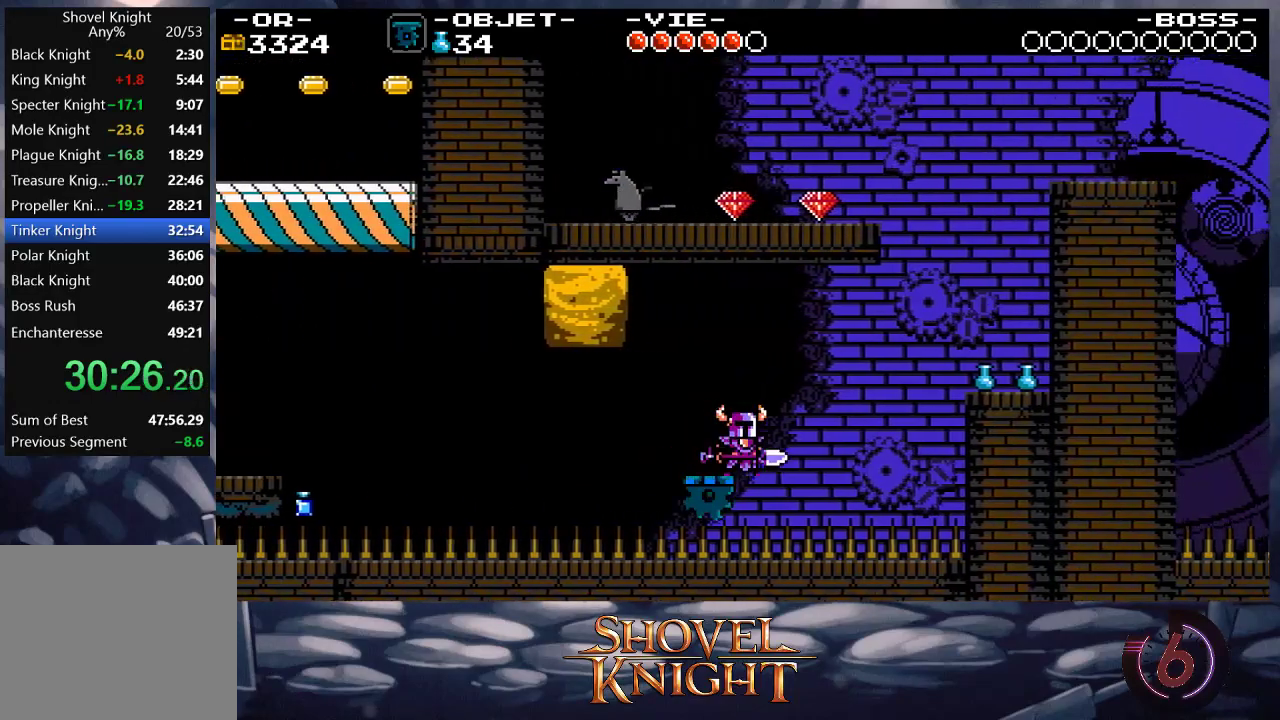
{"buttons": ["CROSS", "DPAD_RIGHT"], "events": [[383, "DPAD_RIGHT", "down"], [417, "CROSS", "down"]]}
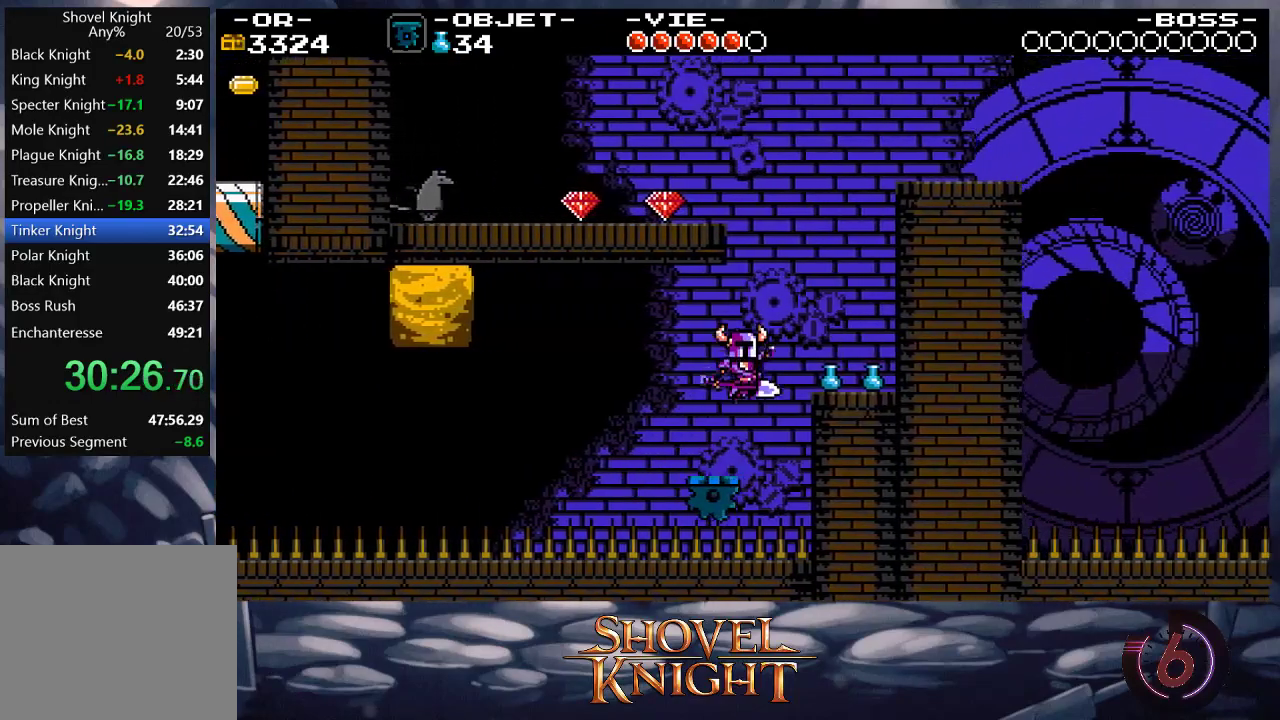
{"buttons": ["CROSS", "DPAD_LEFT"], "events": [[17, "CROSS", "up"], [350, "DPAD_RIGHT", "up"], [450, "CROSS", "down"], [483, "DPAD_LEFT", "down"]]}
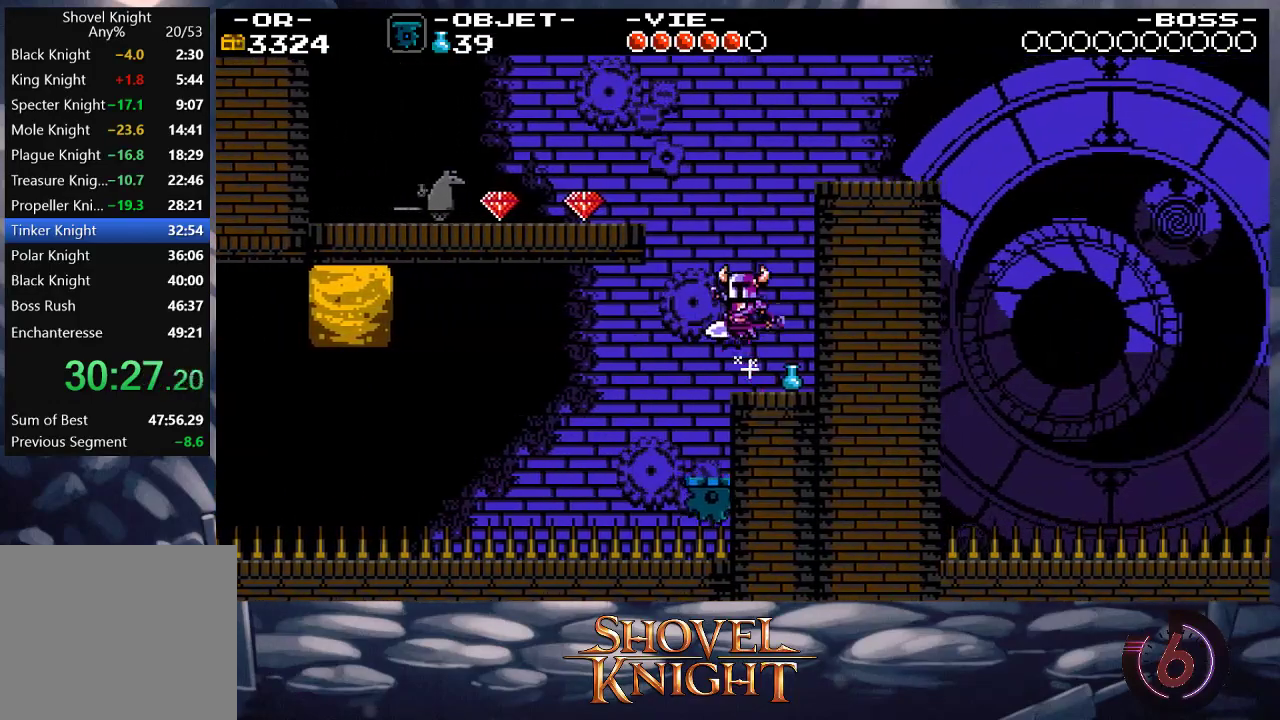
{"buttons": ["CROSS", "DPAD_RIGHT"], "events": [[217, "CROSS", "up"], [417, "DPAD_LEFT", "up"], [450, "DPAD_RIGHT", "down"], [483, "CROSS", "down"]]}
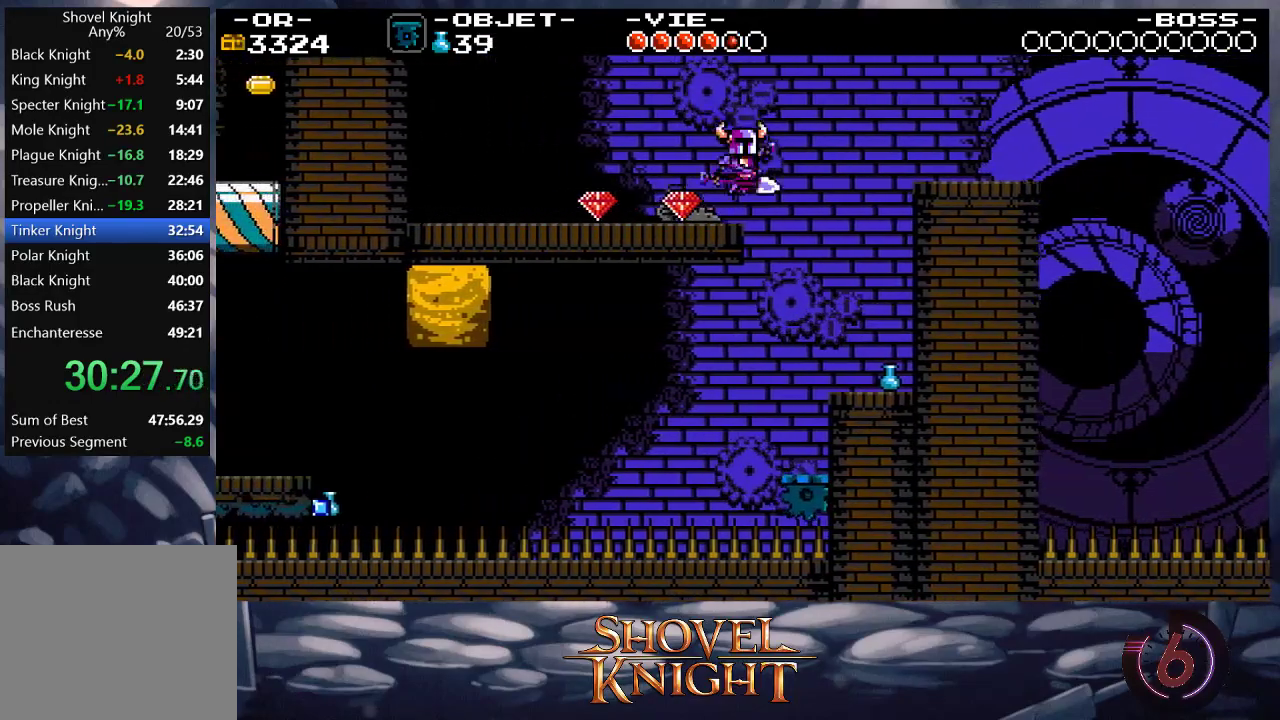
{"buttons": ["DPAD_RIGHT"], "events": [[383, "CROSS", "up"]]}
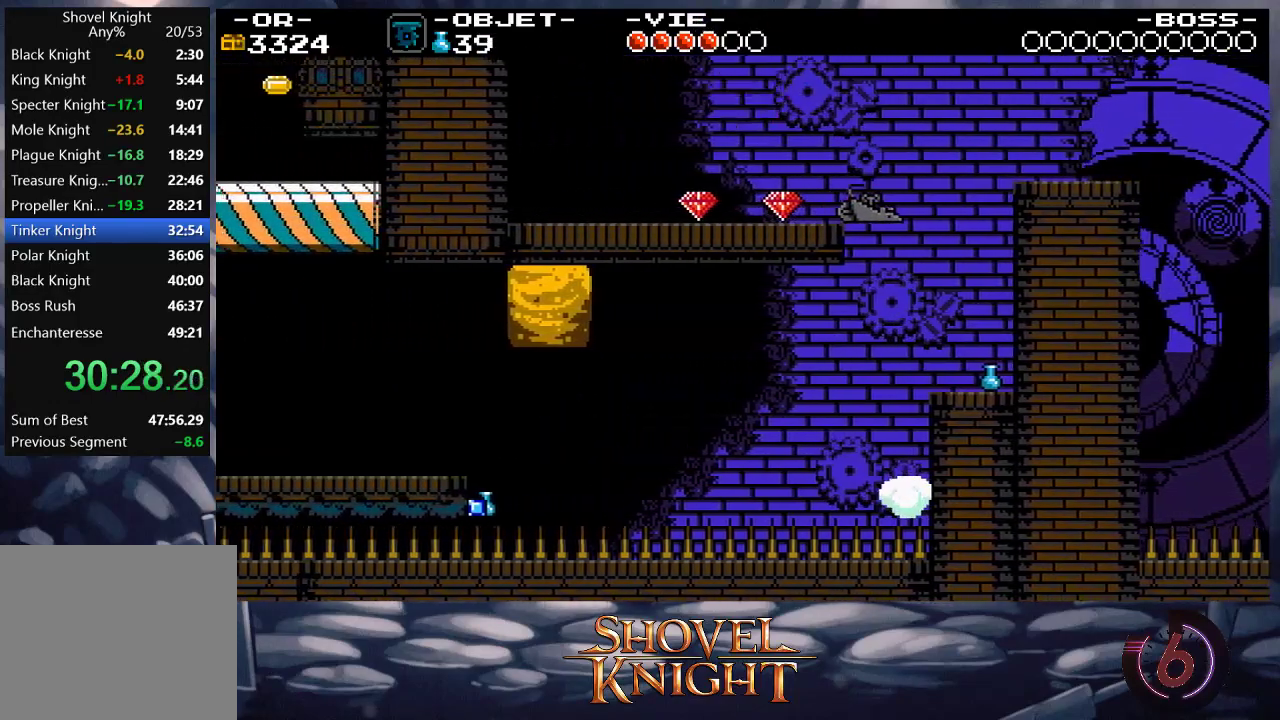
{"buttons": ["CROSS", "DPAD_RIGHT"], "events": [[483, "CROSS", "down"]]}
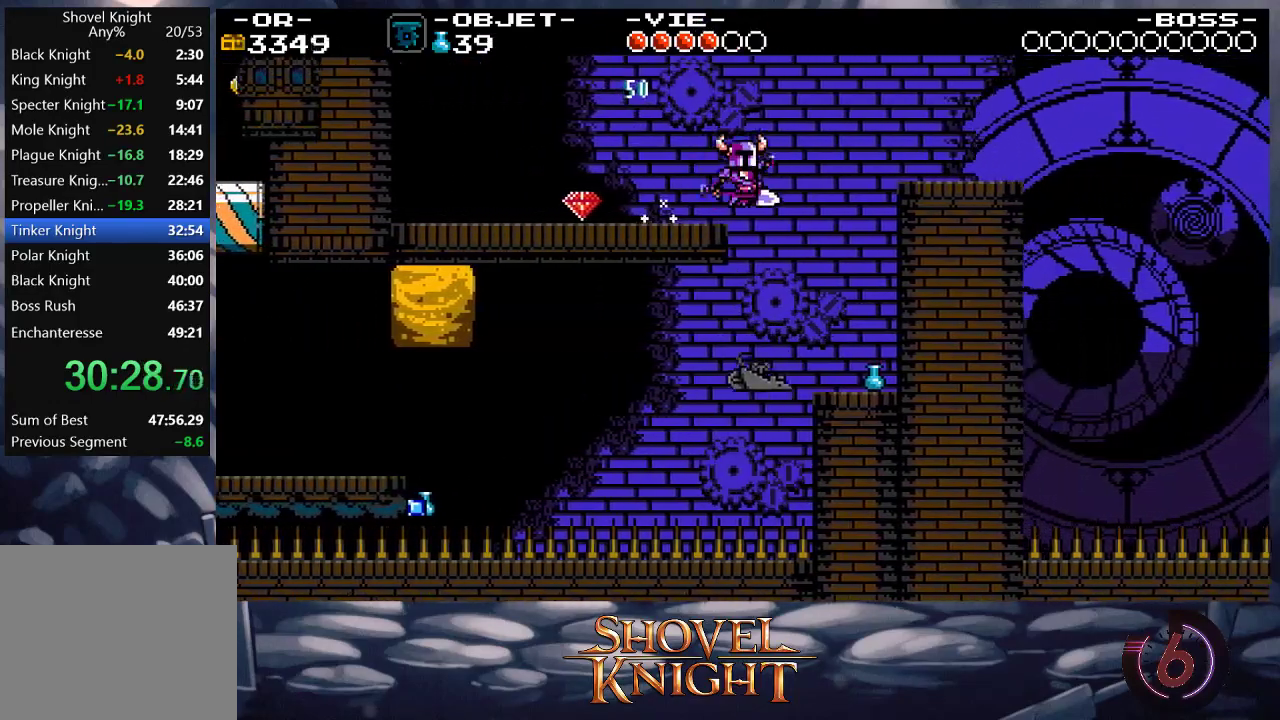
{"buttons": ["DPAD_RIGHT"], "events": [[283, "CROSS", "up"], [317, "R1", "down"], [350, "R1", "up"]]}
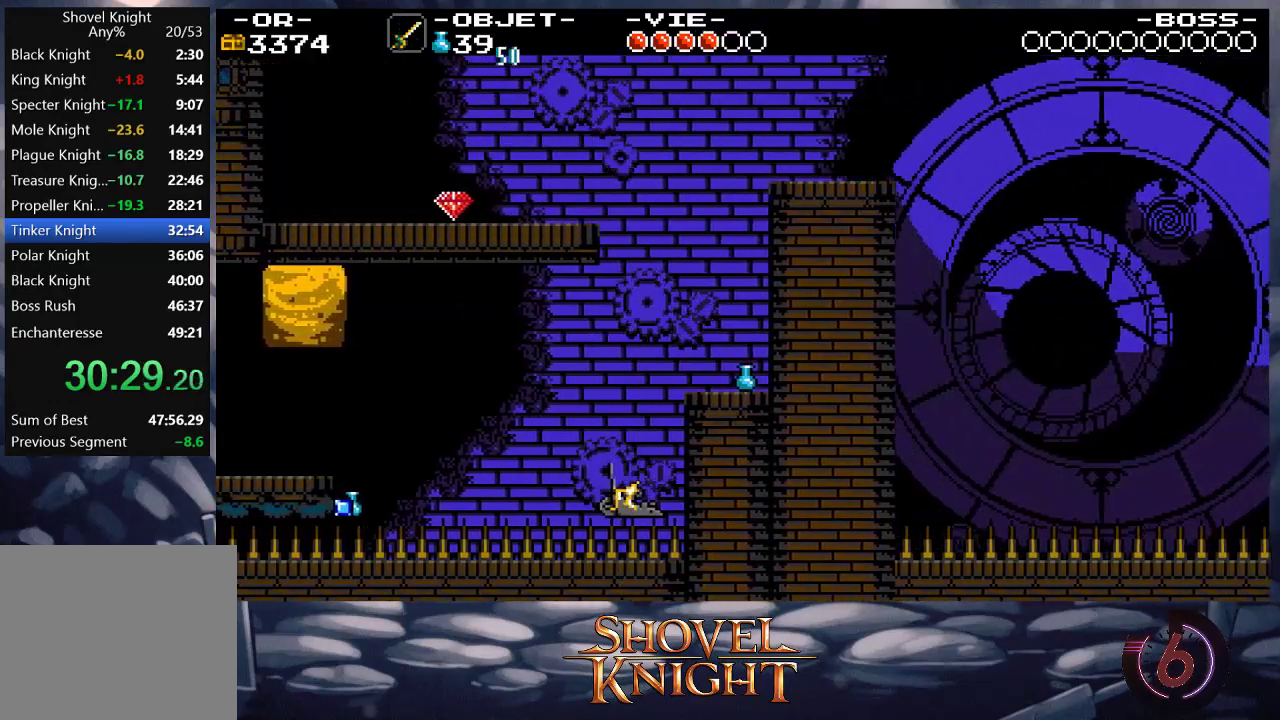
{"buttons": ["CROSS", "DPAD_UP", "DPAD_RIGHT"], "events": [[50, "L1", "down"], [183, "L1", "up"], [217, "DPAD_RIGHT", "up"], [217, "DPAD_UP", "down"], [250, "SQUARE", "down"], [317, "SQUARE", "up"], [417, "CROSS", "down"], [483, "DPAD_RIGHT", "down"]]}
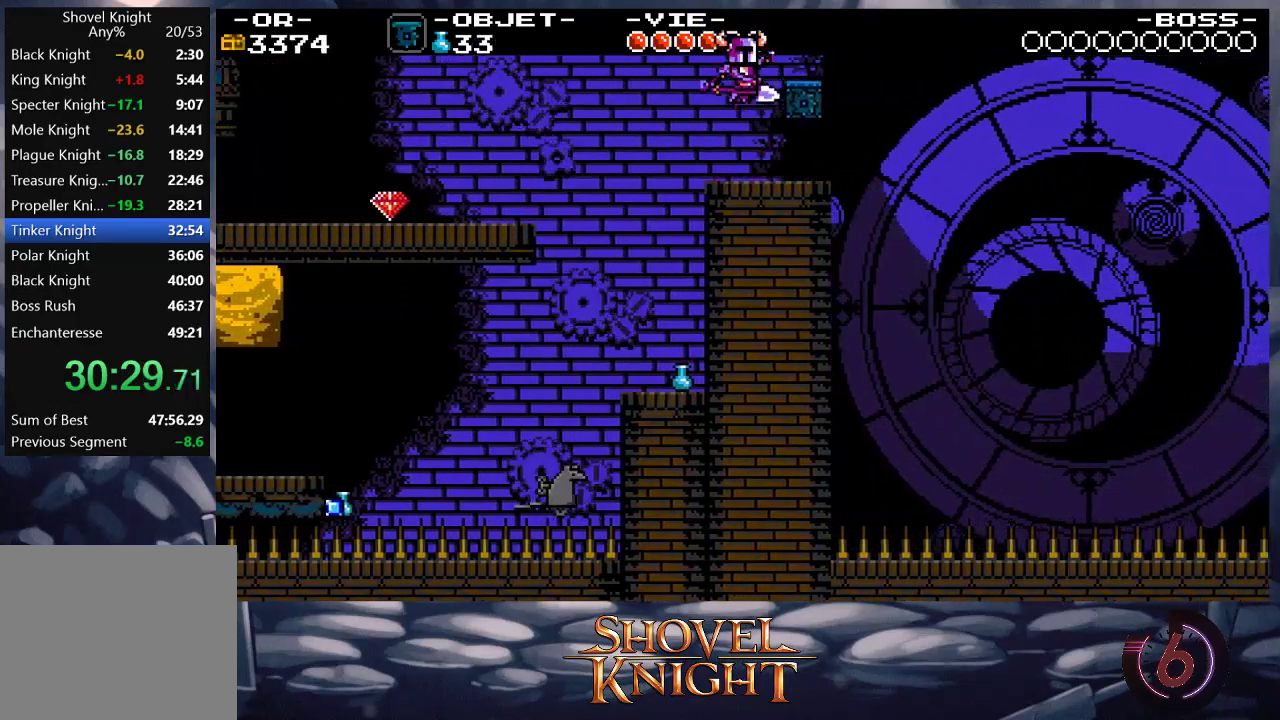
{"buttons": [], "events": [[17, "DPAD_UP", "up"], [50, "CROSS", "up"], [350, "DPAD_RIGHT", "up"]]}
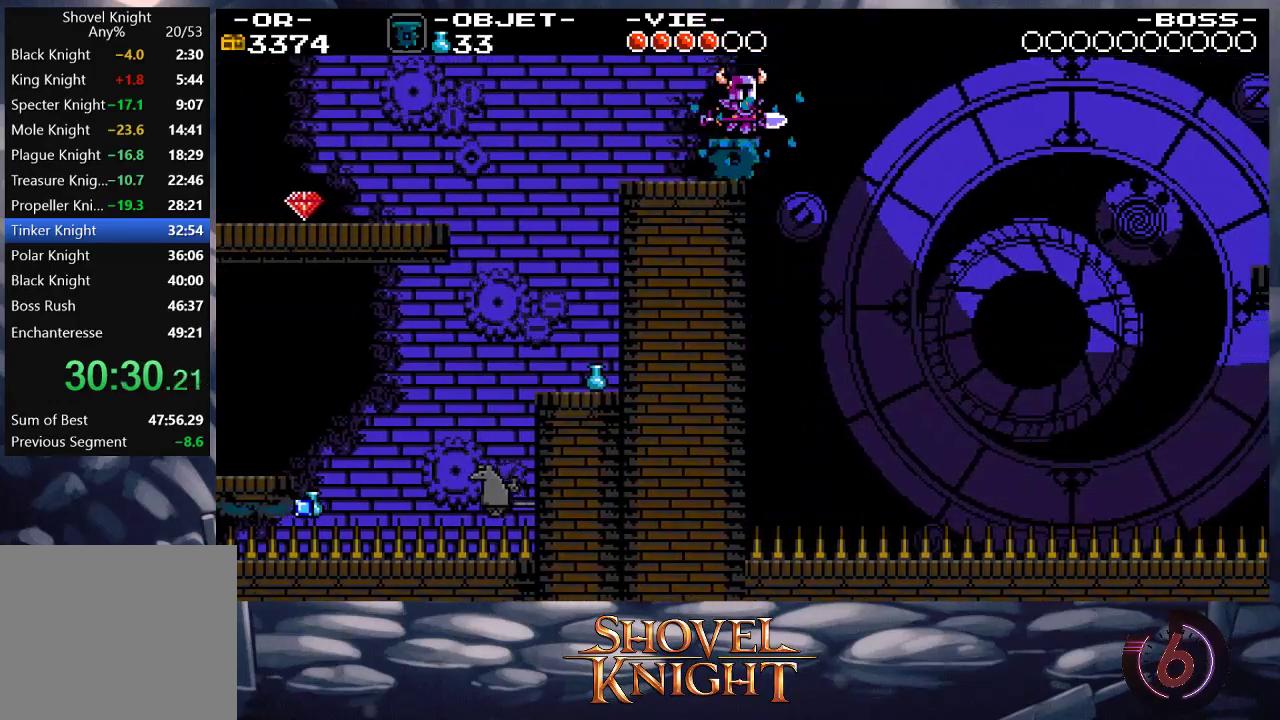
{"buttons": [], "events": [[217, "DPAD_RIGHT", "down"], [317, "DPAD_RIGHT", "up"]]}
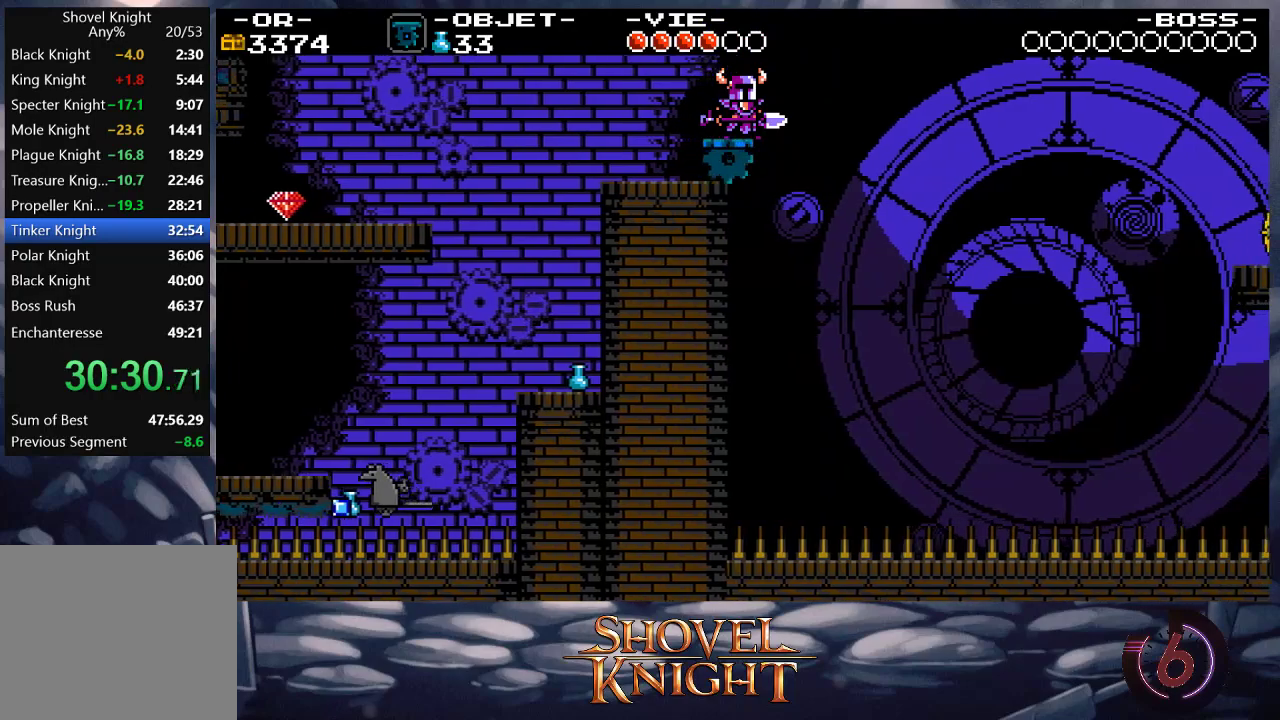
{"buttons": [], "events": [[117, "DPAD_RIGHT", "down"], [217, "DPAD_RIGHT", "up"]]}
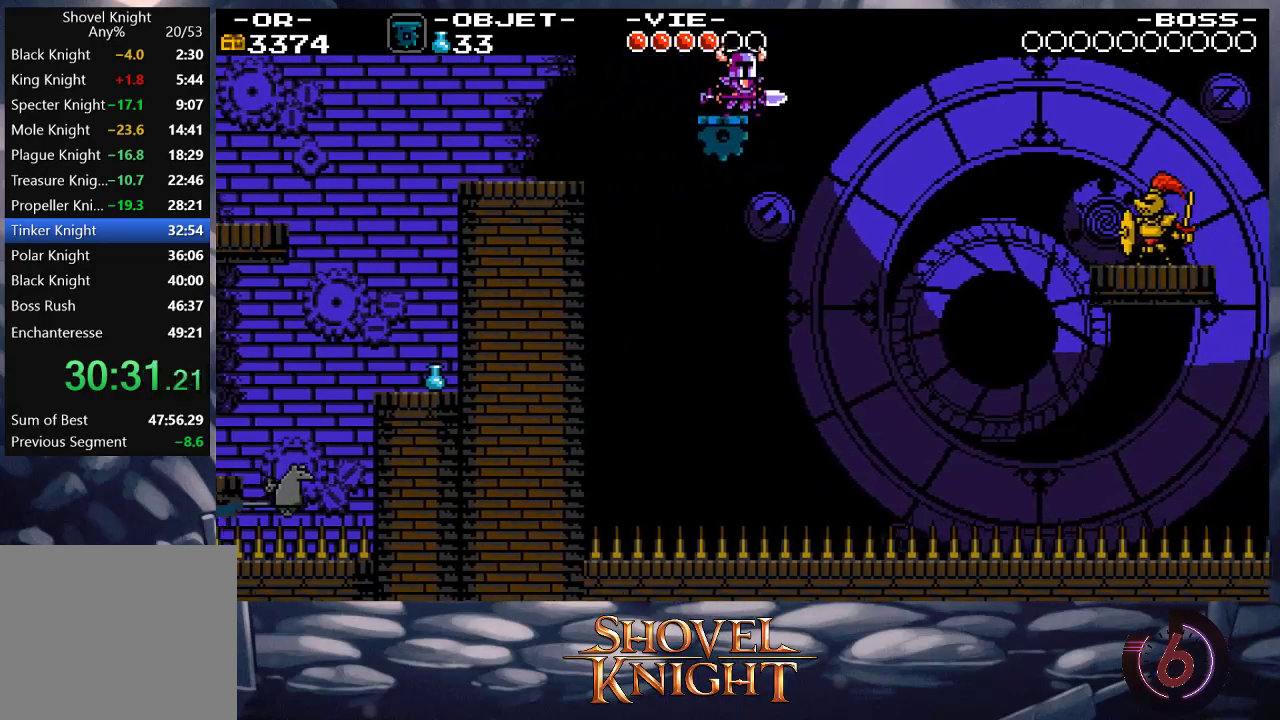
{"buttons": [], "events": [[17, "DPAD_RIGHT", "down"], [50, "DPAD_RIGHT", "up"]]}
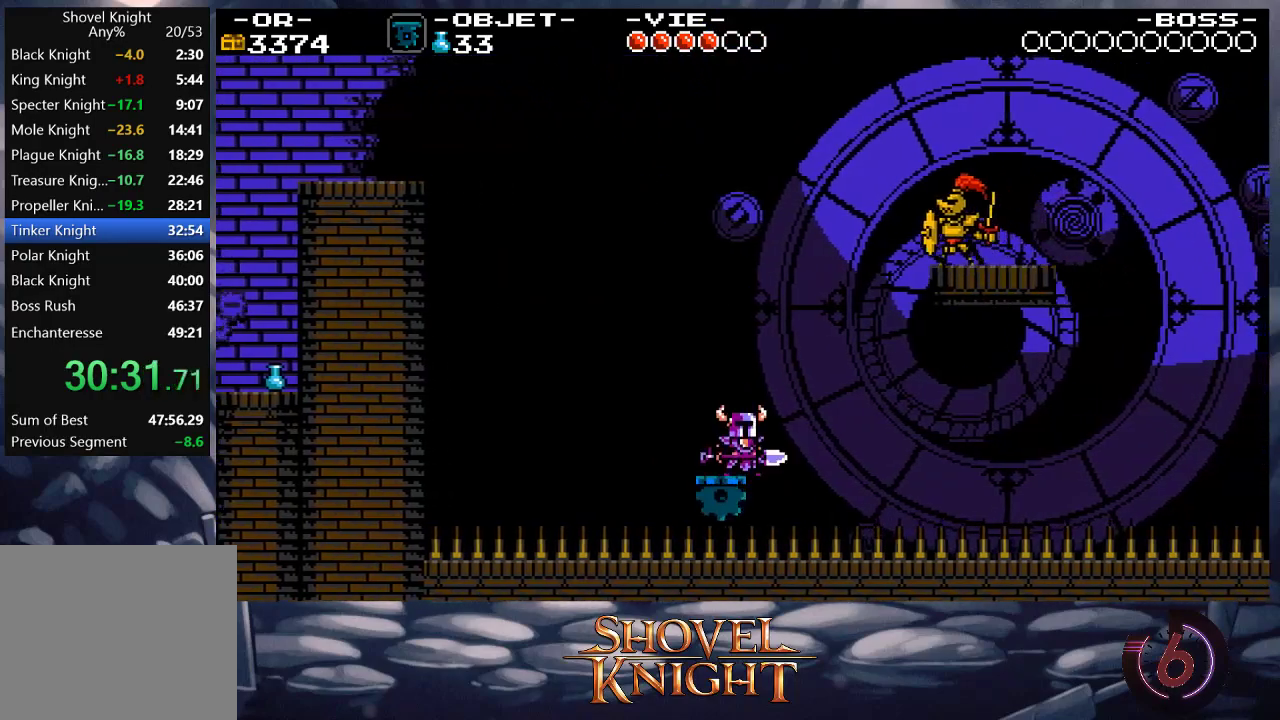
{"buttons": ["DPAD_RIGHT"], "events": [[117, "DPAD_RIGHT", "down"], [183, "DPAD_RIGHT", "up"], [450, "DPAD_RIGHT", "down"]]}
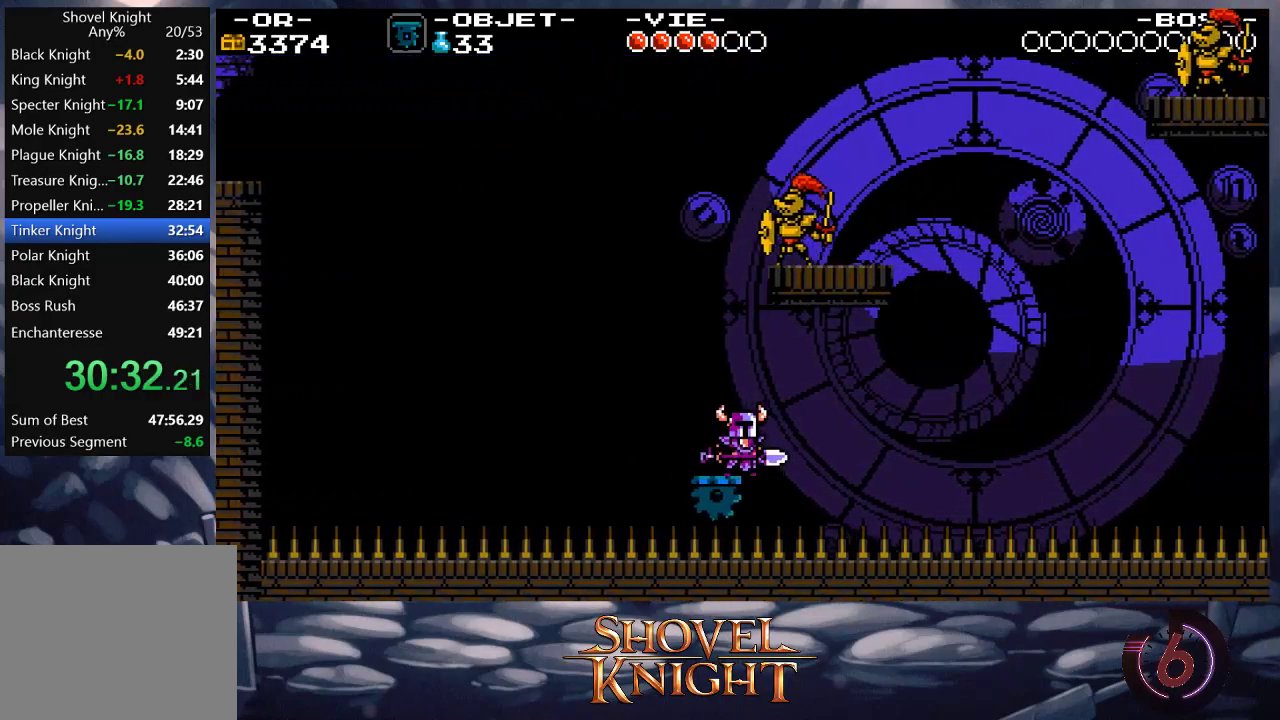
{"buttons": ["SQUARE"], "events": [[17, "DPAD_RIGHT", "up"], [150, "DPAD_RIGHT", "down"], [217, "DPAD_RIGHT", "up"], [417, "SQUARE", "down"]]}
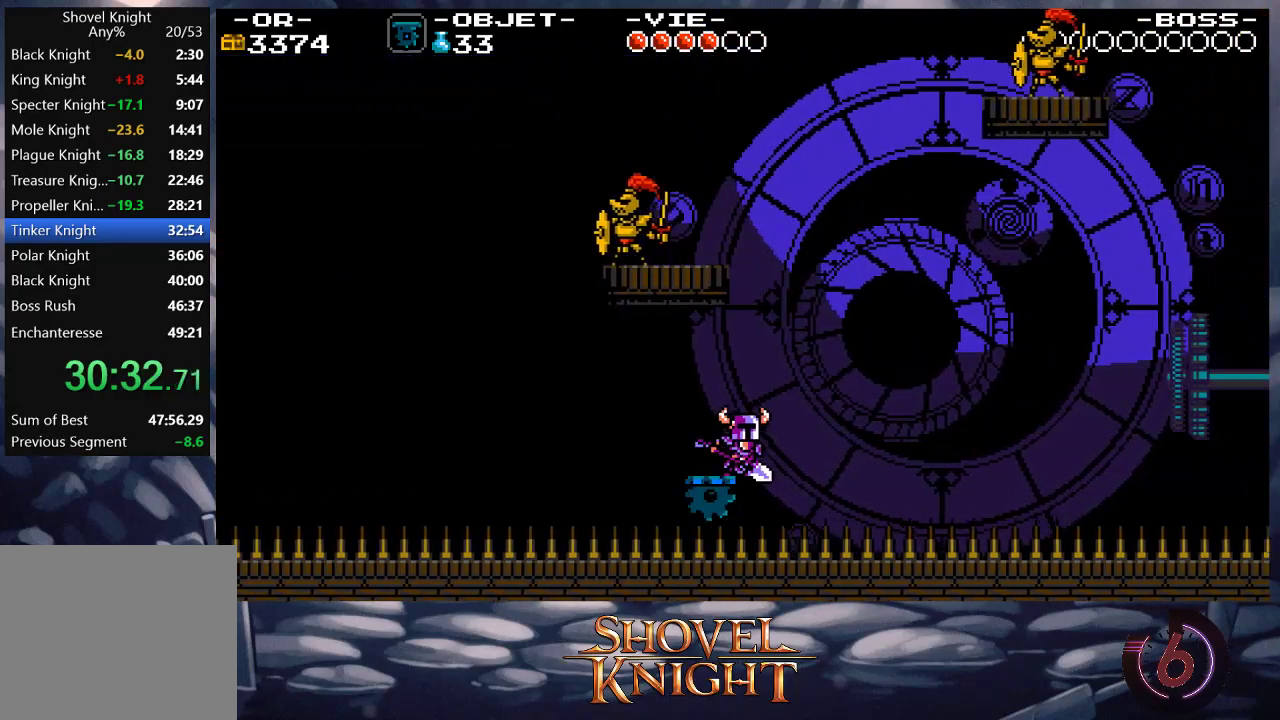
{"buttons": ["SQUARE"], "events": []}
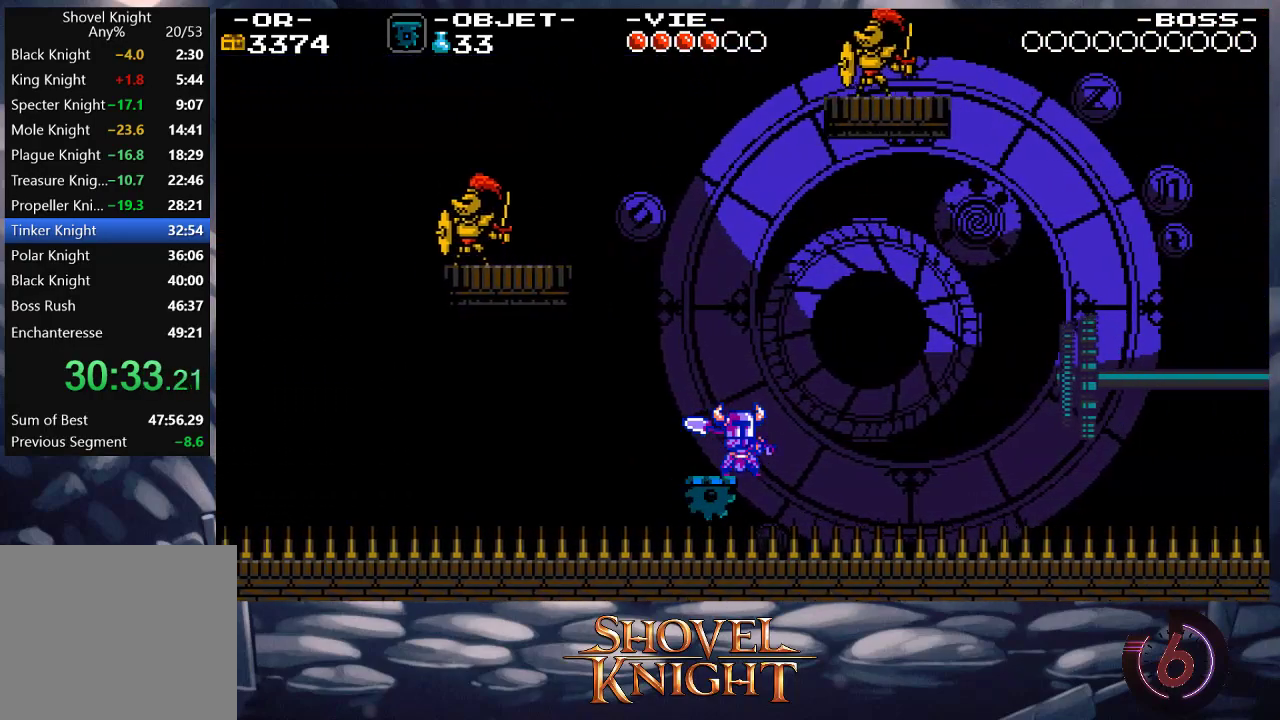
{"buttons": ["SQUARE"], "events": []}